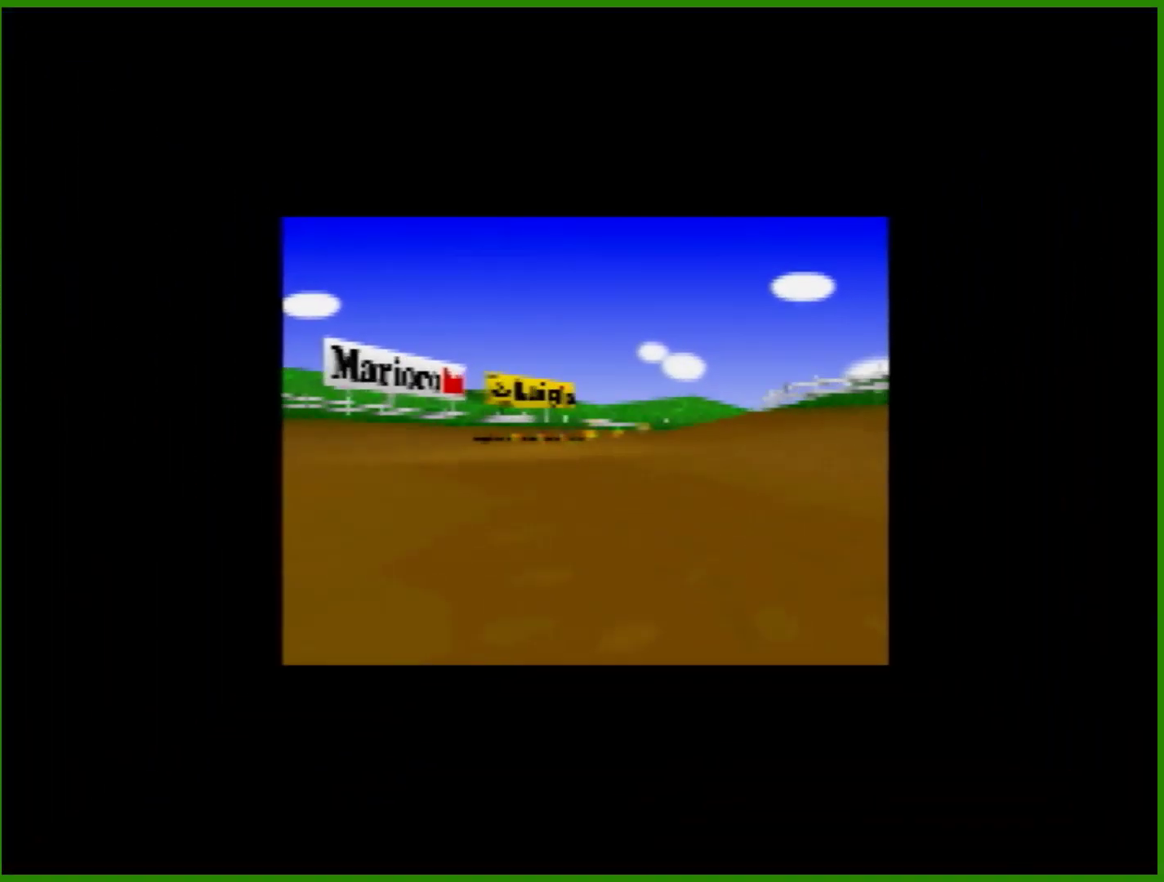
Gameplay with a controller (Nintendo layout); each line is a JSON object with the inputs held at the frame after it. "events" lists button and stick changes between this image and that frame as [ms after this image, input, new state], when the widget could be followed in between. Not read: L1 L3 R3 X Y.
{"buttons": ["Z", "START"], "left_stick": "center", "events": [[133, "Z", "down"], [233, "A", "down"], [233, "START", "down"], [333, "A", "up"], [400, "A", "down"], [500, "A", "up"]]}
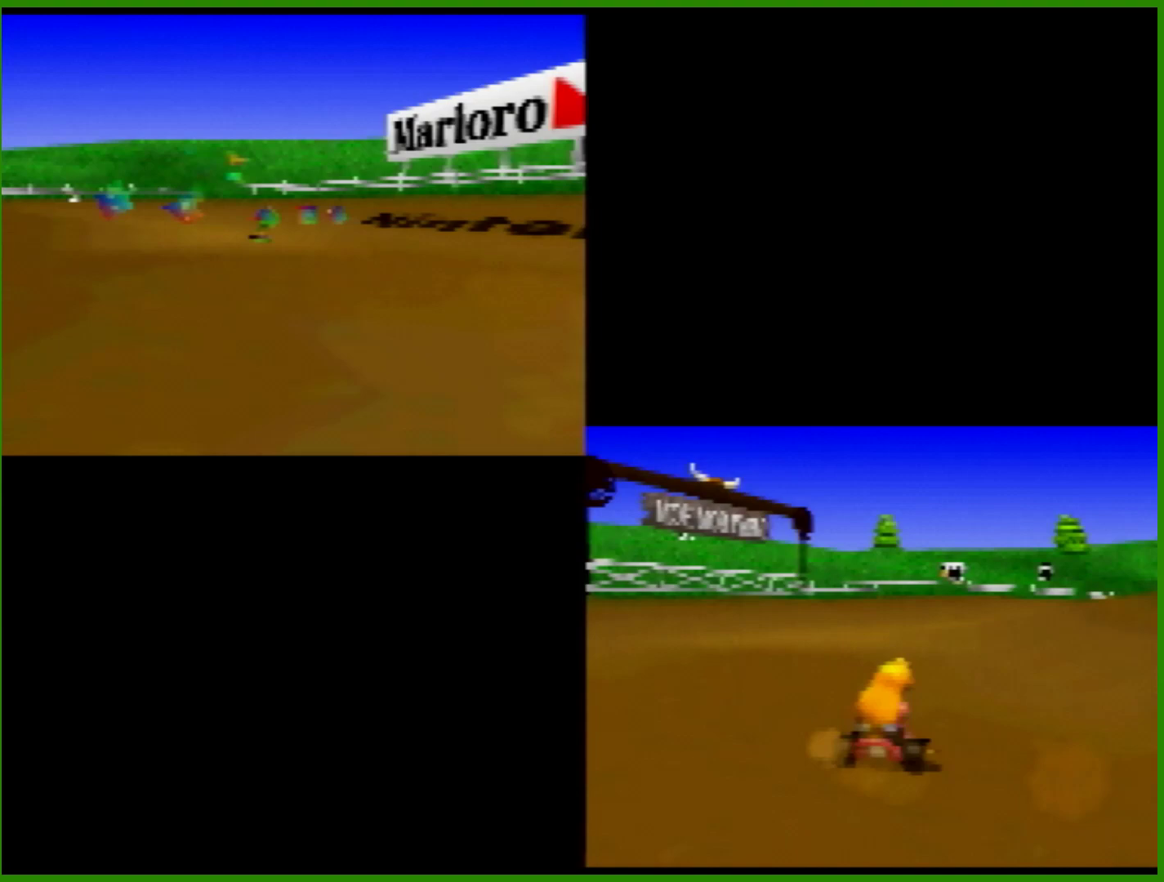
{"buttons": ["Z", "START"], "left_stick": "center", "events": [[67, "A", "down"], [100, "A", "up"], [167, "A", "down"], [233, "A", "up"], [300, "A", "down"], [400, "A", "up"]]}
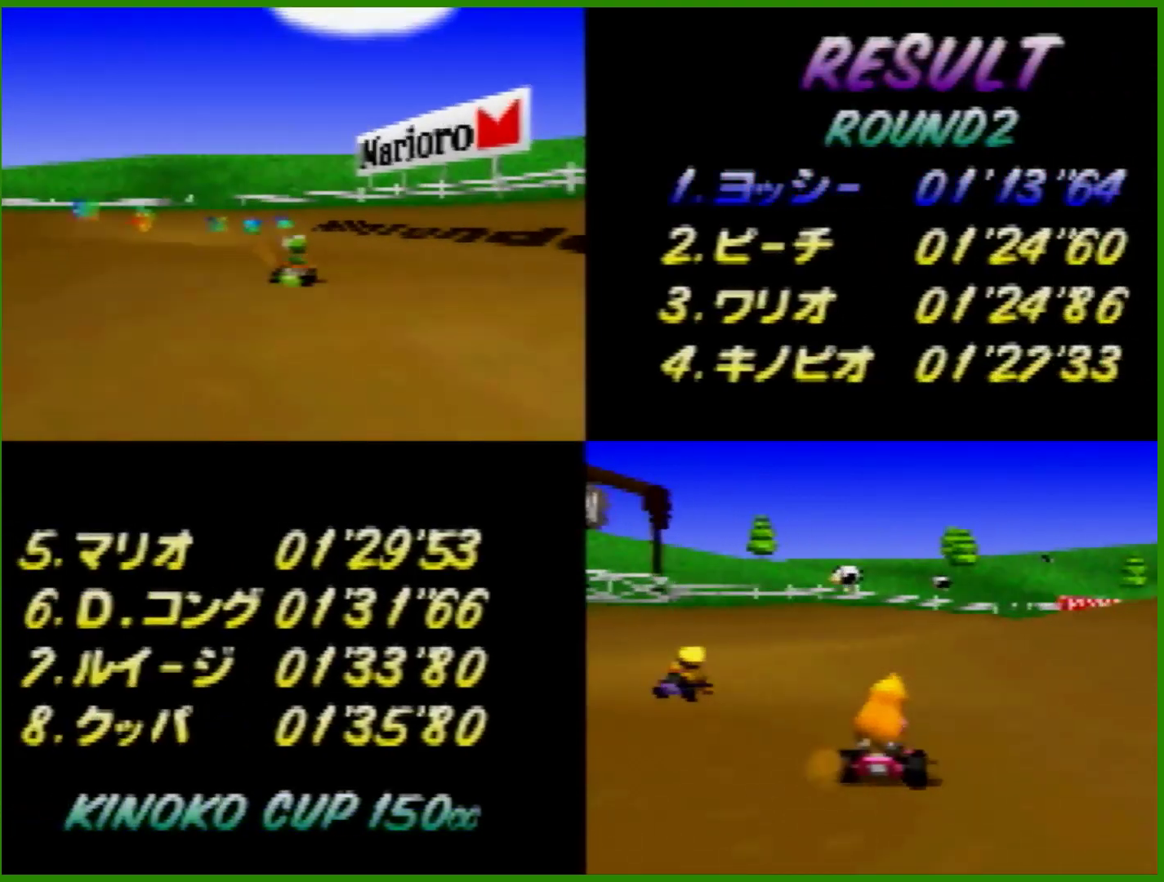
{"buttons": ["Z", "START"], "left_stick": "center", "events": [[67, "A", "down"], [267, "A", "up"], [300, "A", "down"], [400, "A", "up"], [433, "A", "down"], [500, "A", "up"]]}
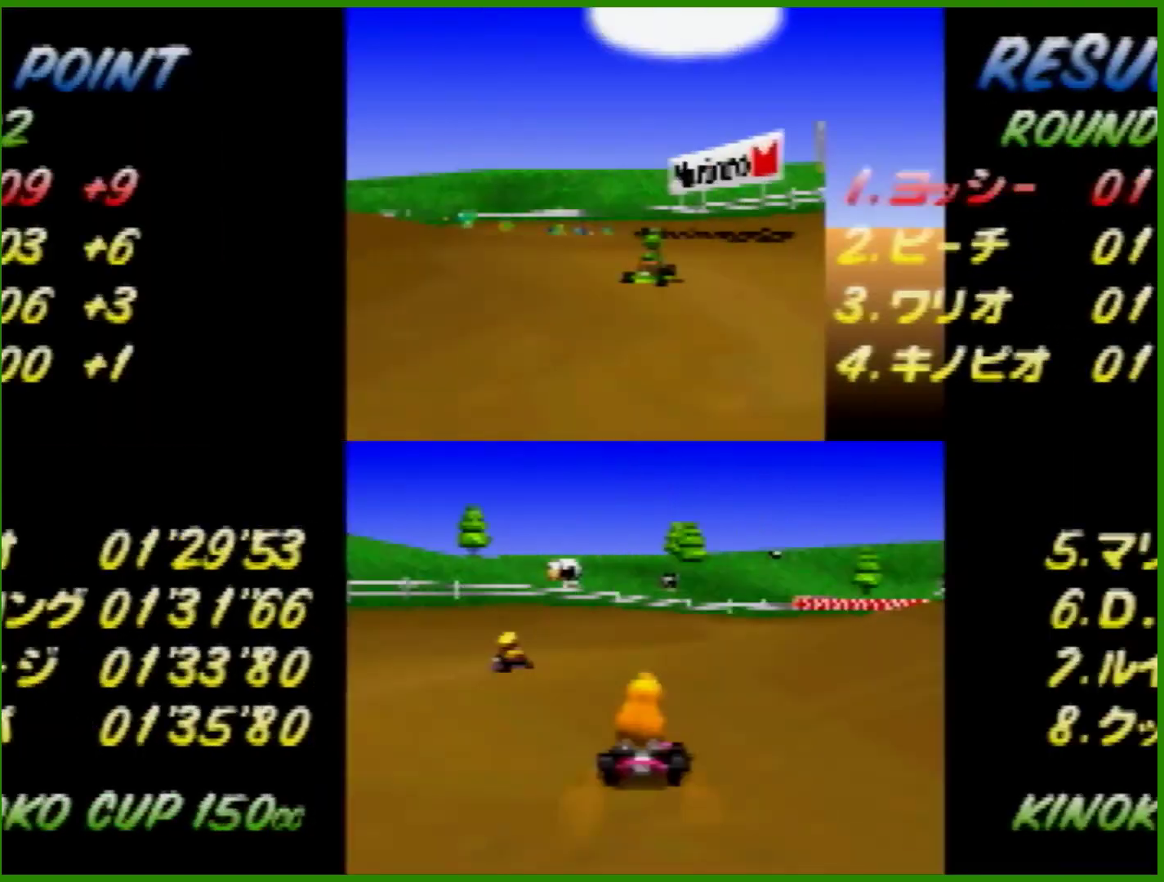
{"buttons": ["Z", "START"], "left_stick": "center", "events": [[67, "A", "down"], [100, "A", "up"], [167, "A", "down"], [233, "A", "up"], [333, "A", "down"], [367, "A", "up"], [467, "A", "down"], [500, "A", "up"]]}